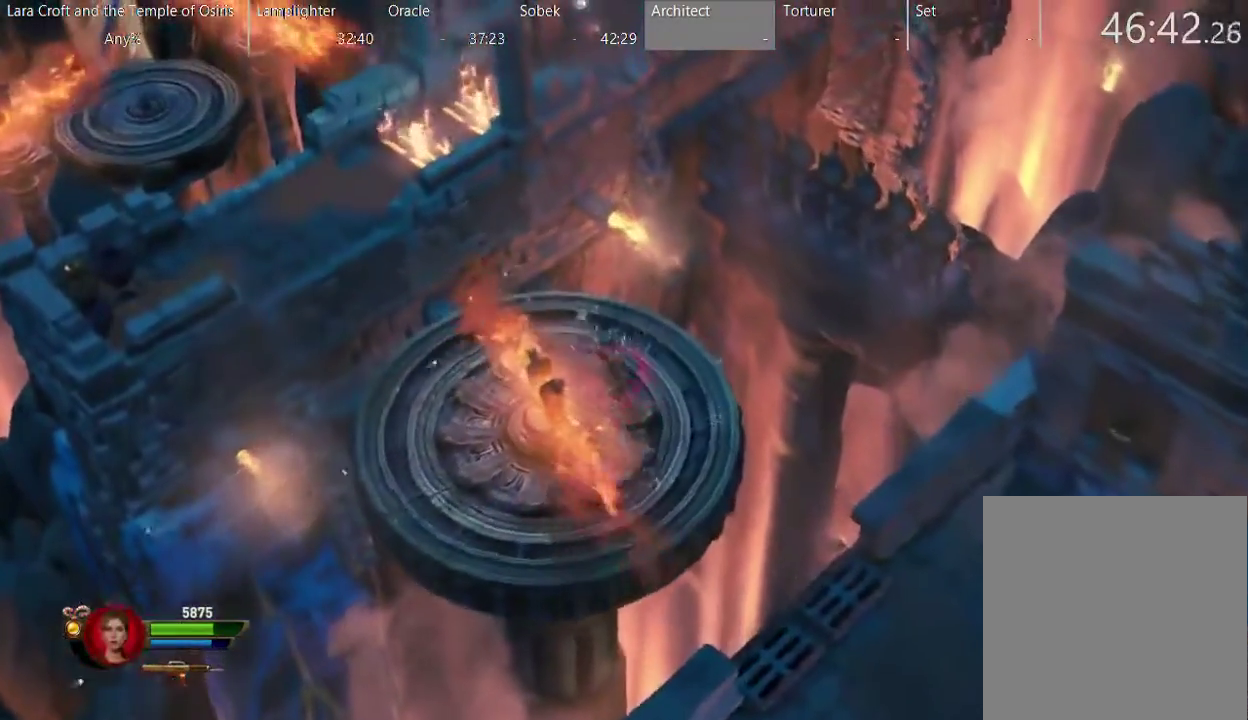
Gameplay with a controller (Xbox layout); each line is a JSON object with the inputs held at the frame after it. "events" lists button and stick changes between this image and that frame as [ms after this image, input, new state], when the widget could be followed in between. This overlay highlights the sticks when they move; stick clicks (L3 R3) are not distinguishable. Not read: L3 R3.
{"buttons": [], "left_stick": "up-left", "right_stick": "center", "events": [[67, "left_stick", "up-left"], [233, "left_stick", "left"], [417, "left_stick", "up-left"]]}
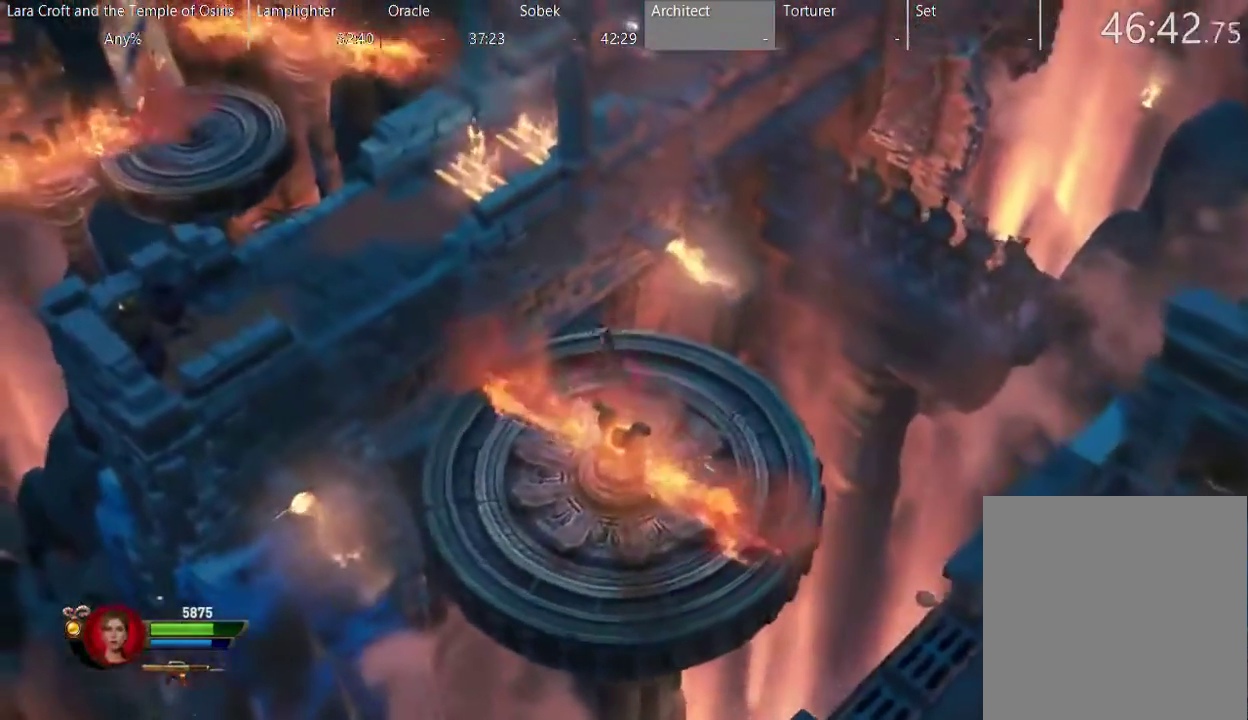
{"buttons": ["A"], "left_stick": "left", "right_stick": "center", "events": [[150, "A", "down"], [233, "left_stick", "left"], [367, "left_stick", "center"], [500, "left_stick", "left"]]}
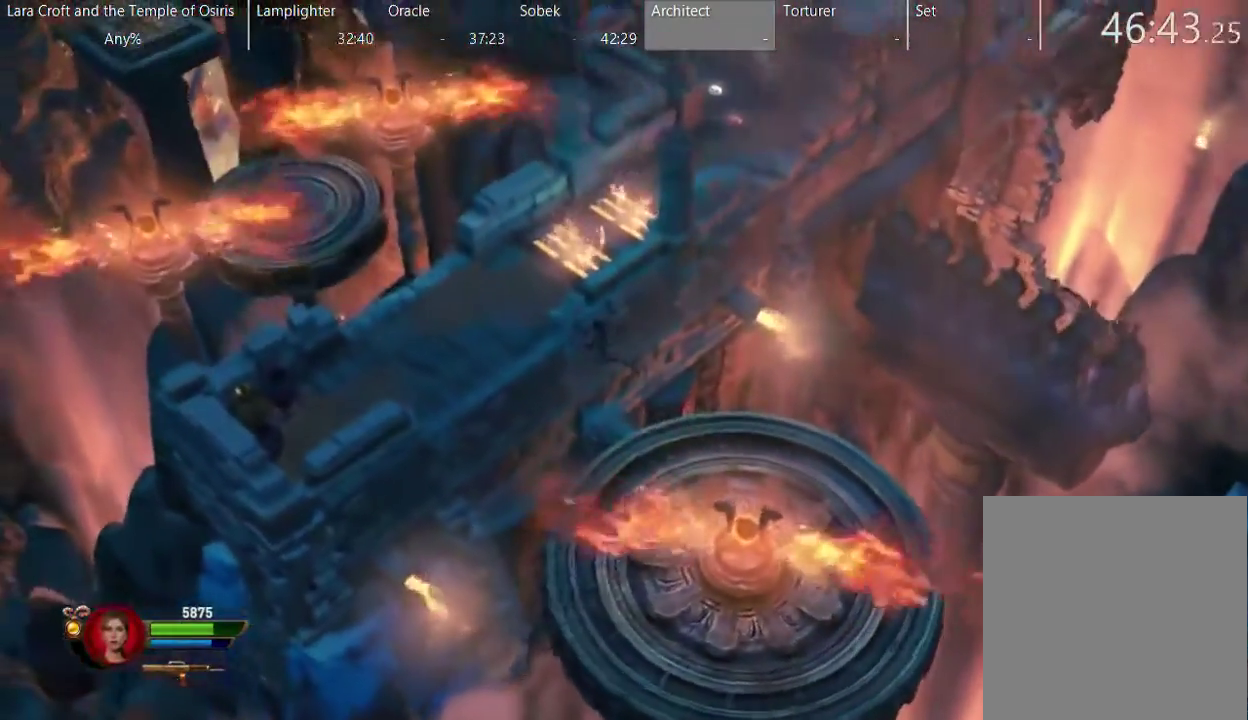
{"buttons": ["A"], "left_stick": "up-left", "right_stick": "center", "events": [[200, "left_stick", "up-left"], [250, "A", "up"], [367, "A", "down"]]}
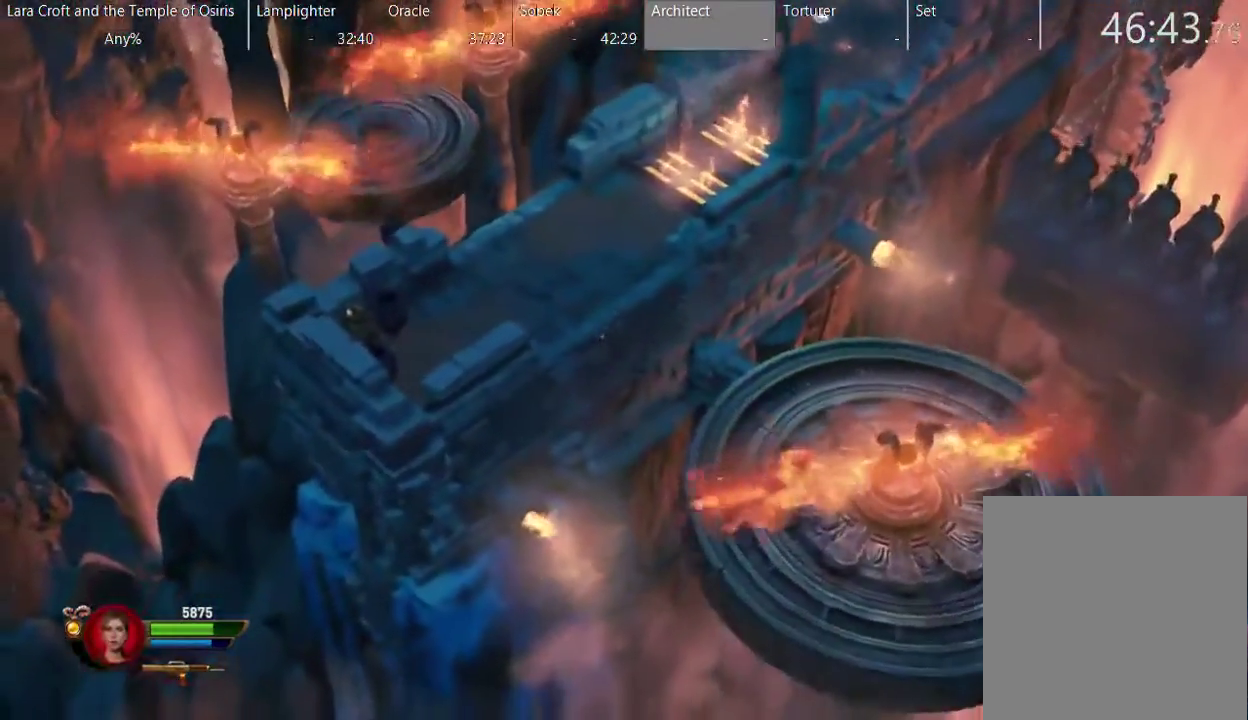
{"buttons": ["A"], "left_stick": "up-left", "right_stick": "center", "events": [[17, "A", "up"], [67, "A", "down"], [167, "A", "up"], [267, "A", "down"], [317, "A", "up"], [467, "A", "down"]]}
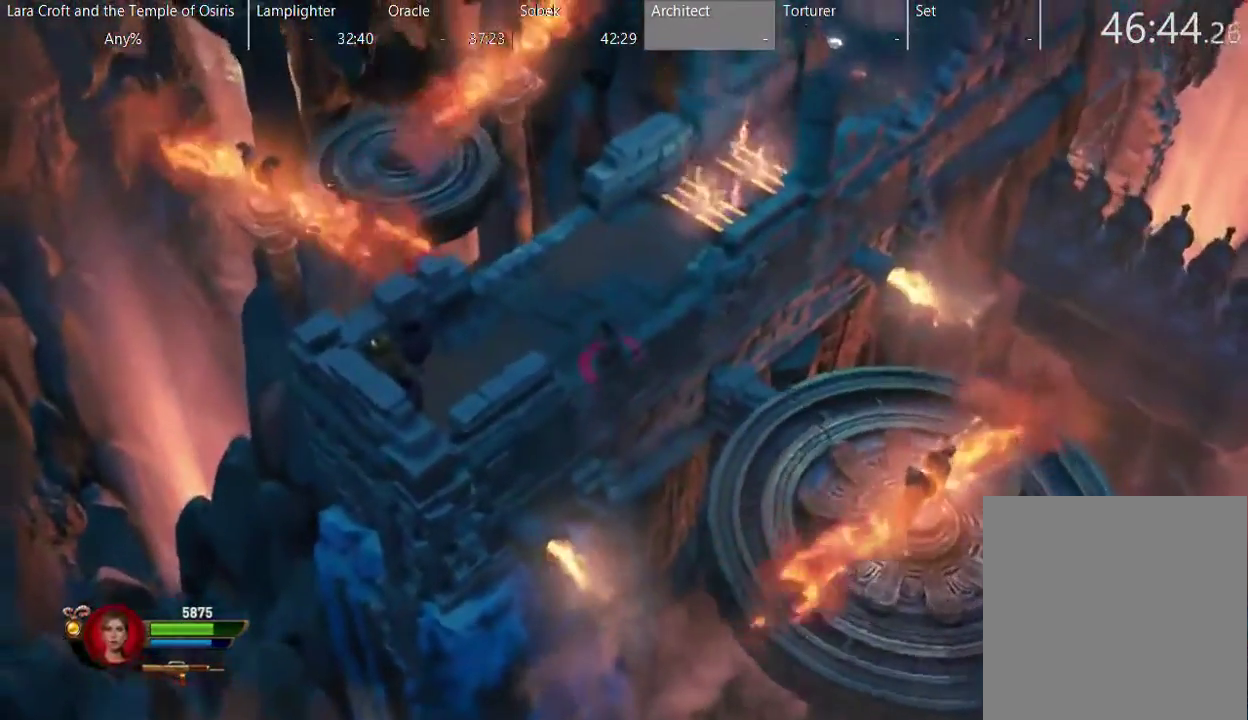
{"buttons": [], "left_stick": "up-left", "right_stick": "center", "events": [[117, "A", "up"], [350, "left_stick", "up"], [417, "left_stick", "up-left"]]}
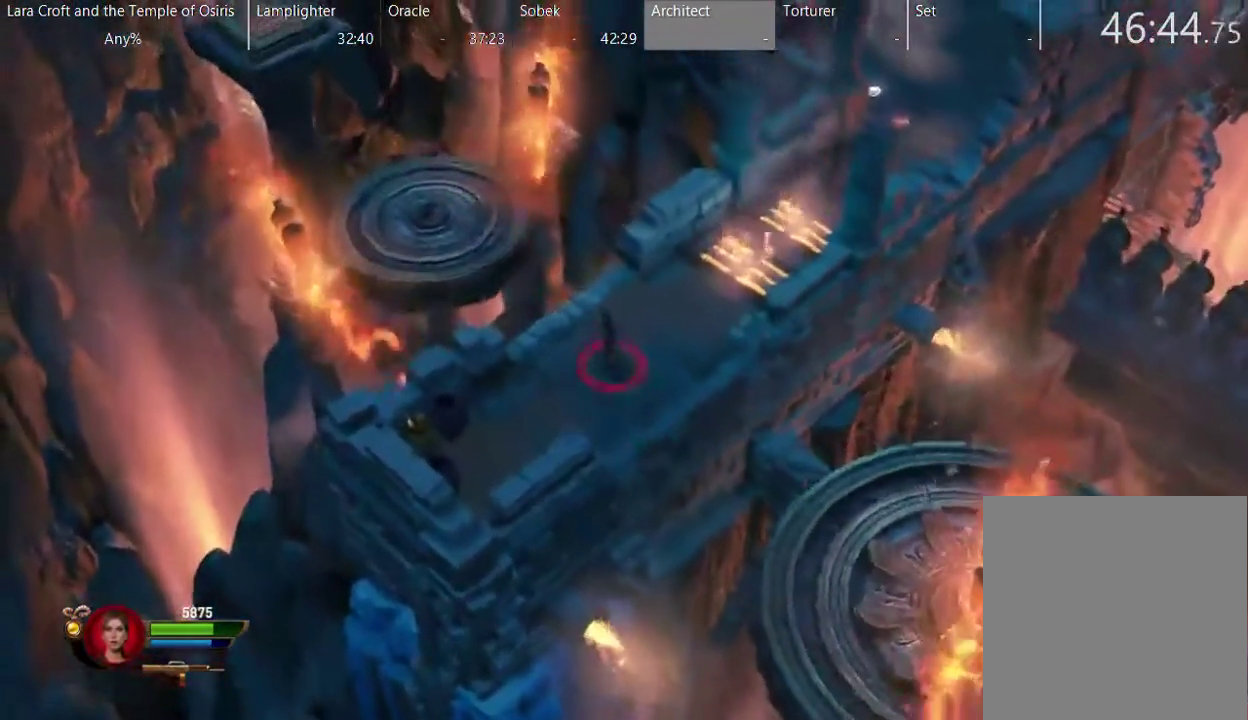
{"buttons": ["A"], "left_stick": "up-left", "right_stick": "center", "events": [[267, "A", "down"]]}
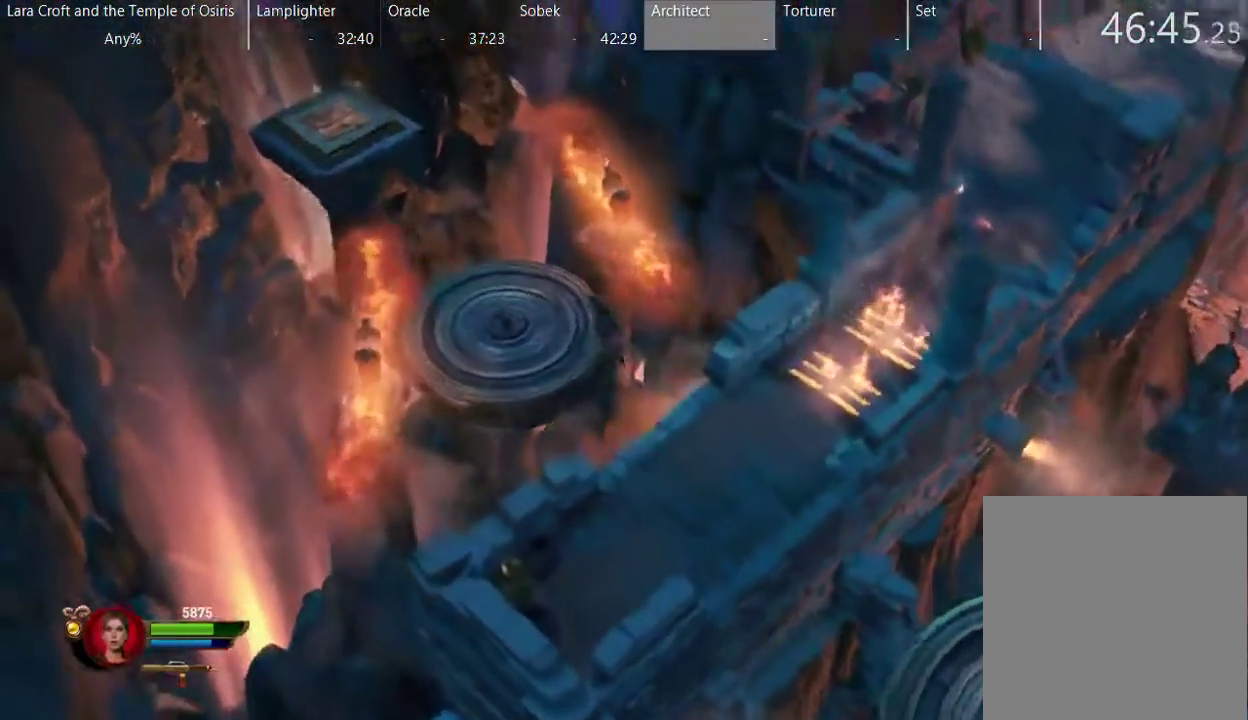
{"buttons": [], "left_stick": "up-left", "right_stick": "center", "events": [[167, "A", "up"]]}
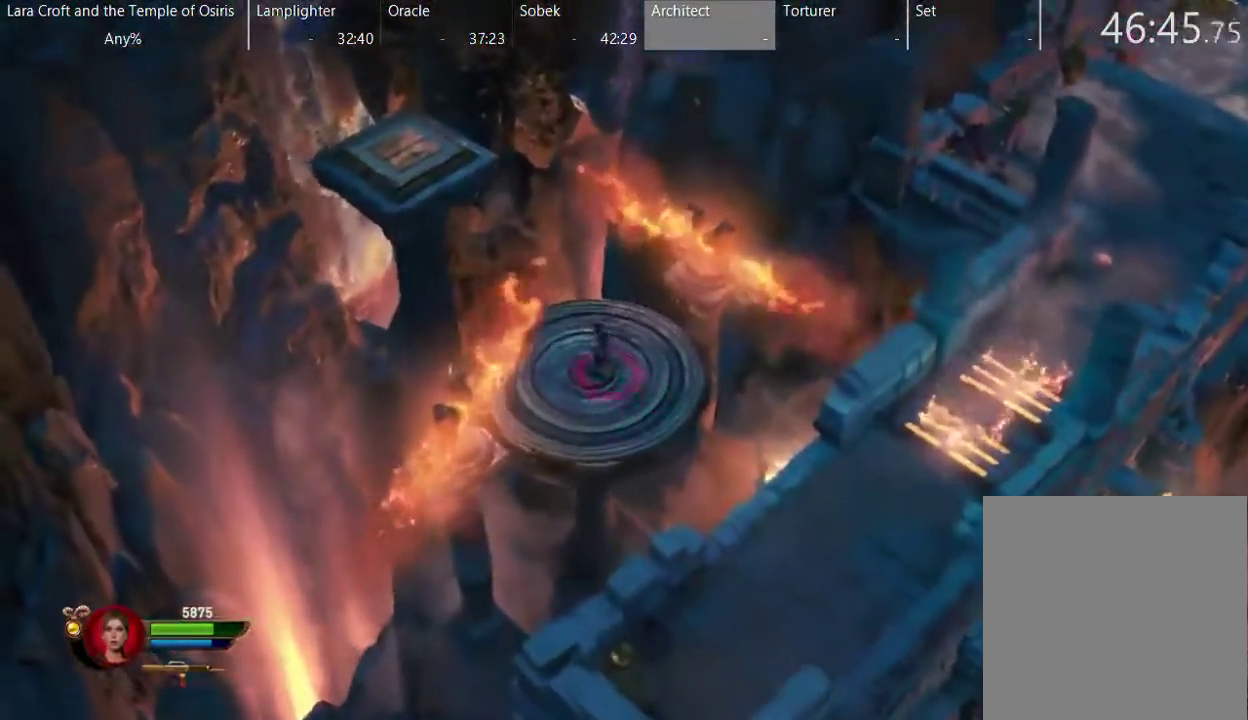
{"buttons": ["A"], "left_stick": "up-left", "right_stick": "center", "events": [[317, "A", "down"]]}
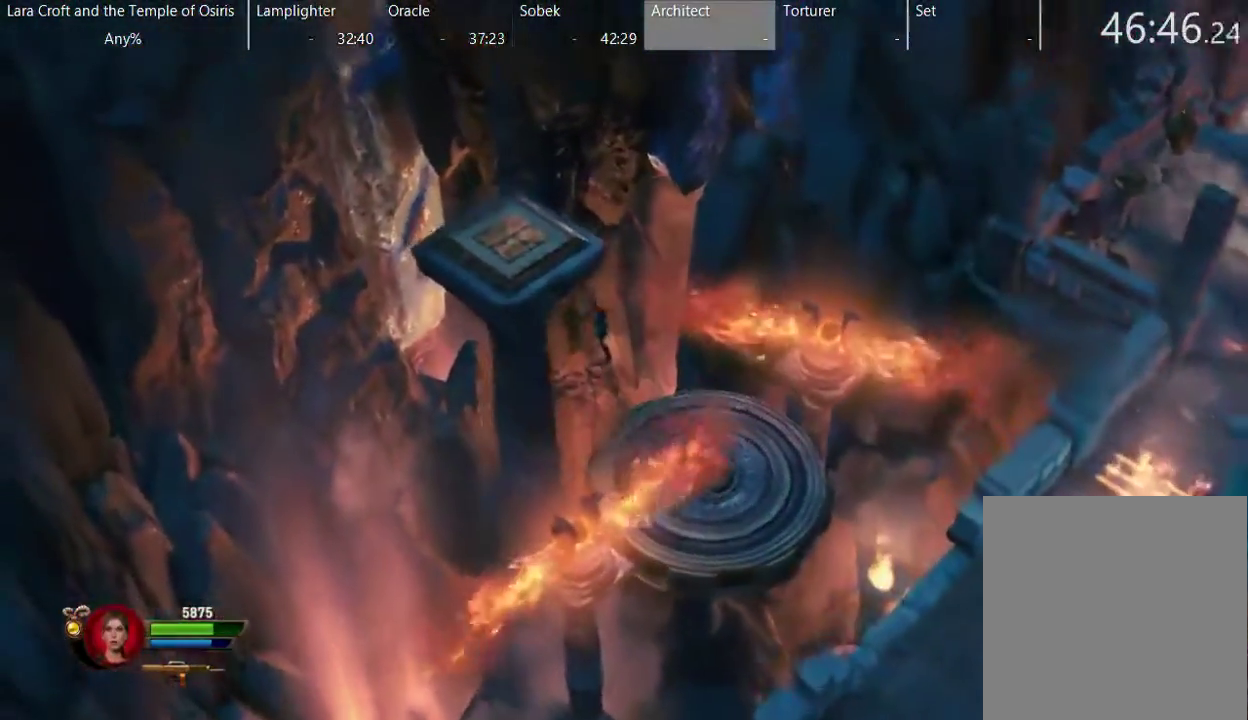
{"buttons": [], "left_stick": "up-left", "right_stick": "center", "events": [[167, "A", "up"], [167, "left_stick", "up"], [217, "A", "down"], [267, "left_stick", "up-left"], [317, "A", "up"], [367, "A", "down"], [467, "A", "up"]]}
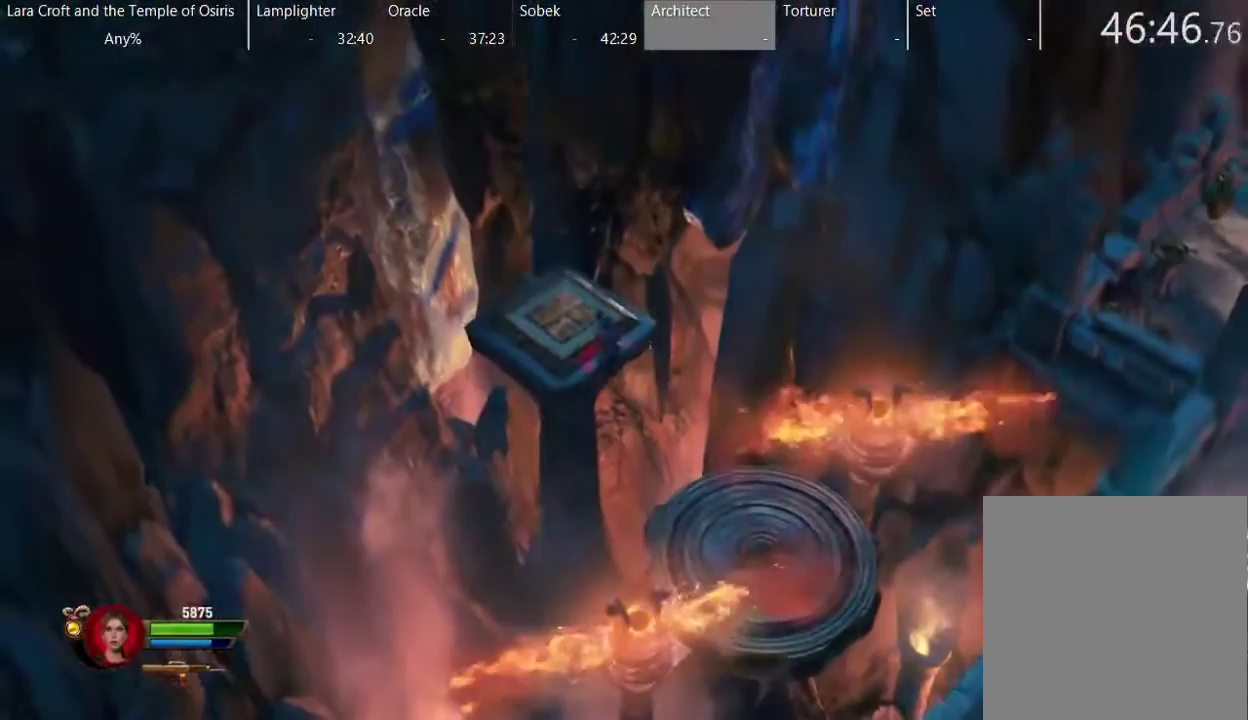
{"buttons": [], "left_stick": "up-left", "right_stick": "center", "events": [[67, "A", "down"], [117, "A", "up"]]}
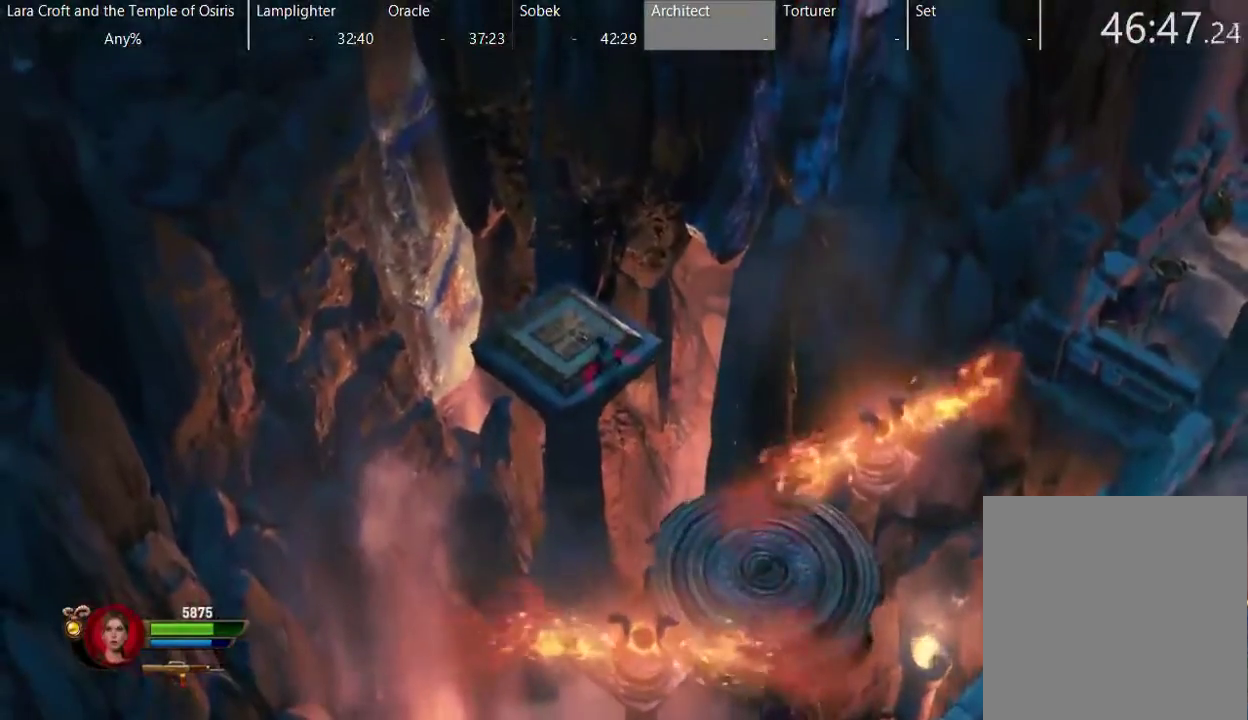
{"buttons": [], "left_stick": "up-left", "right_stick": "center", "events": [[233, "left_stick", "center"], [433, "left_stick", "up-left"]]}
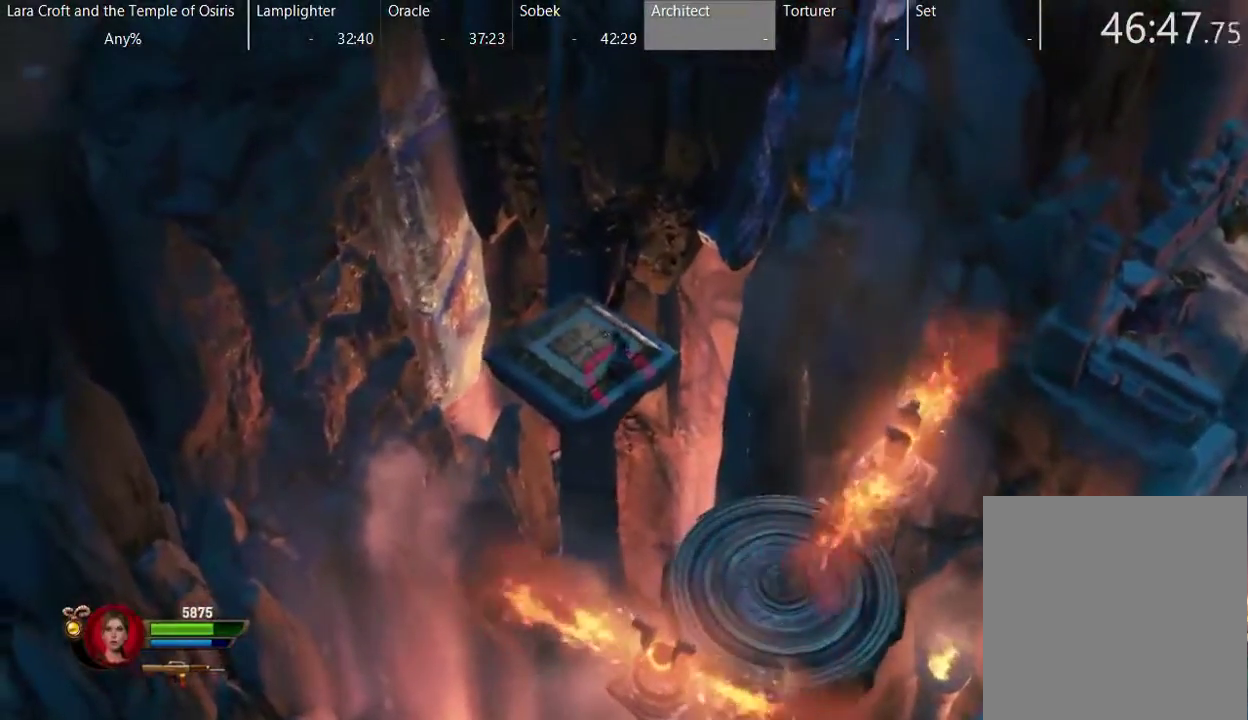
{"buttons": [], "left_stick": "center", "right_stick": "center", "events": [[333, "left_stick", "center"]]}
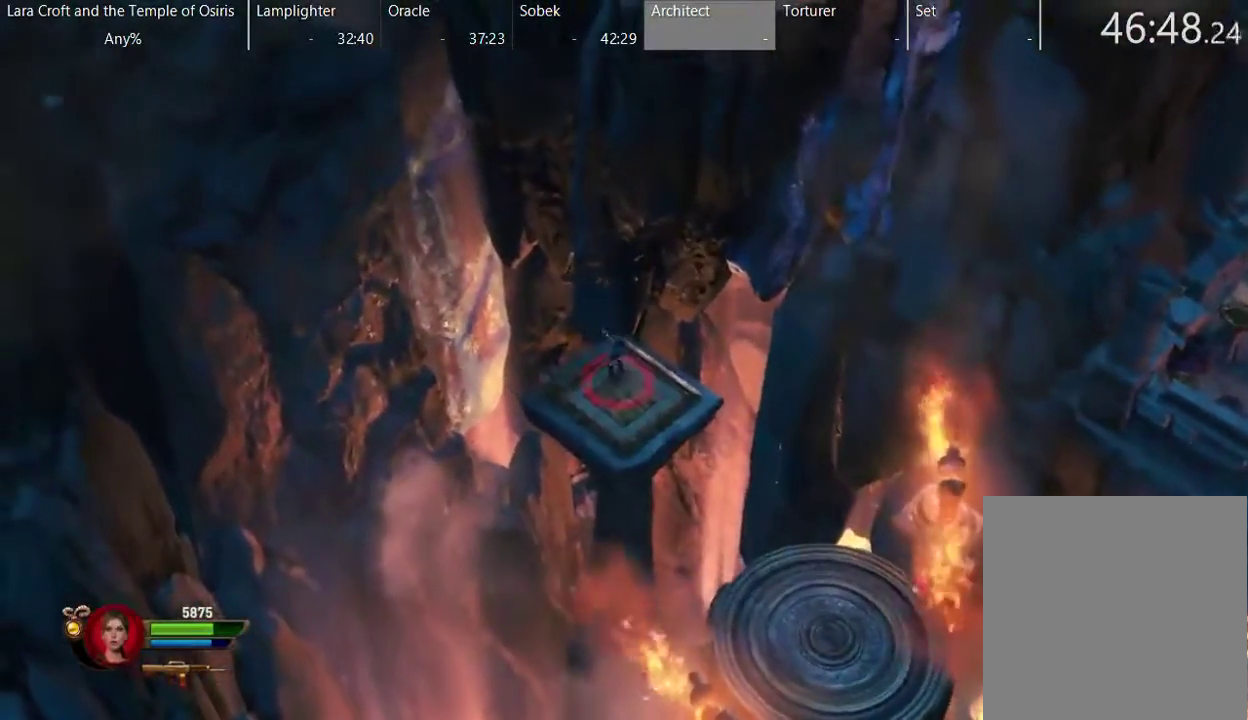
{"buttons": [], "left_stick": "center", "right_stick": "center", "events": [[133, "left_stick", "down-right"], [383, "left_stick", "right"], [433, "left_stick", "center"]]}
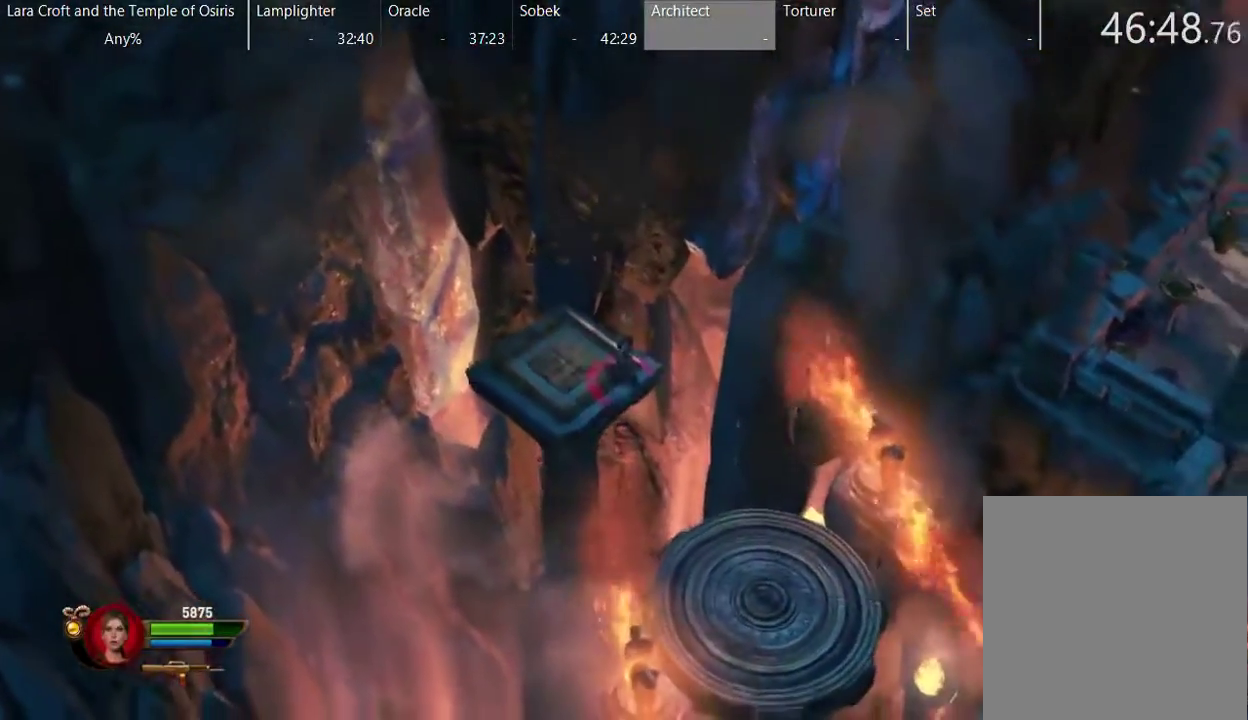
{"buttons": [], "left_stick": "center", "right_stick": "center", "events": []}
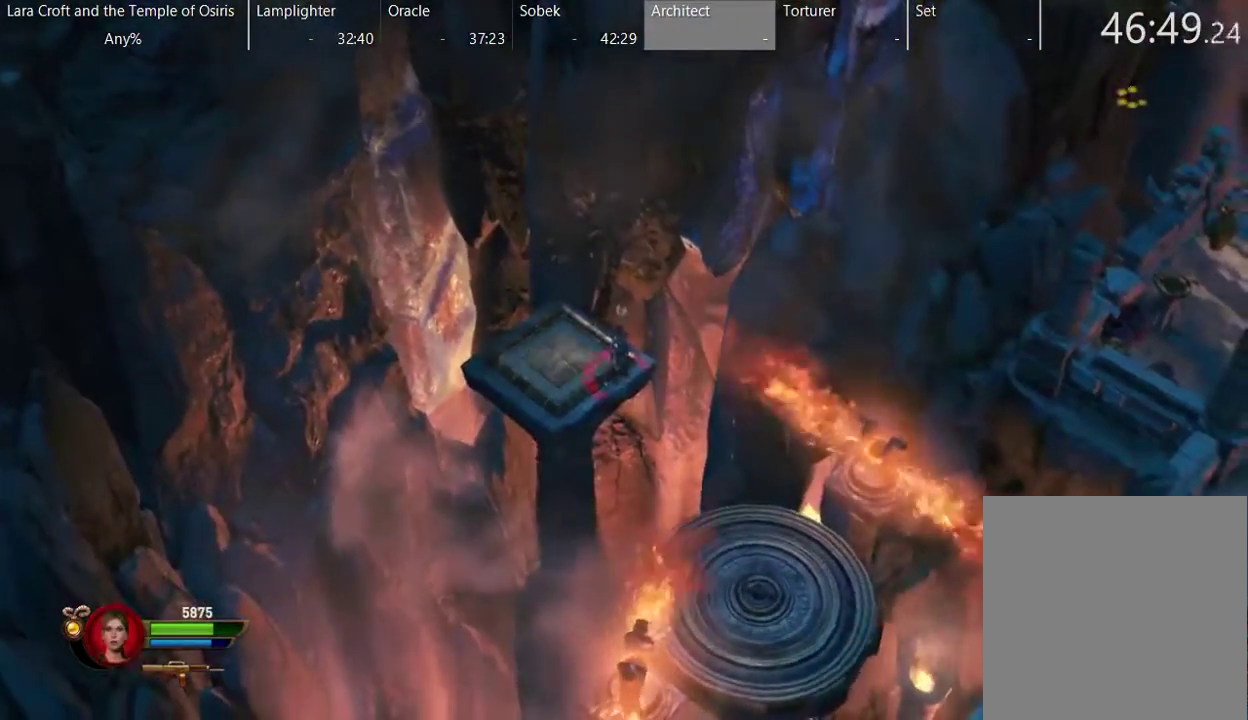
{"buttons": [], "left_stick": "center", "right_stick": "center", "events": []}
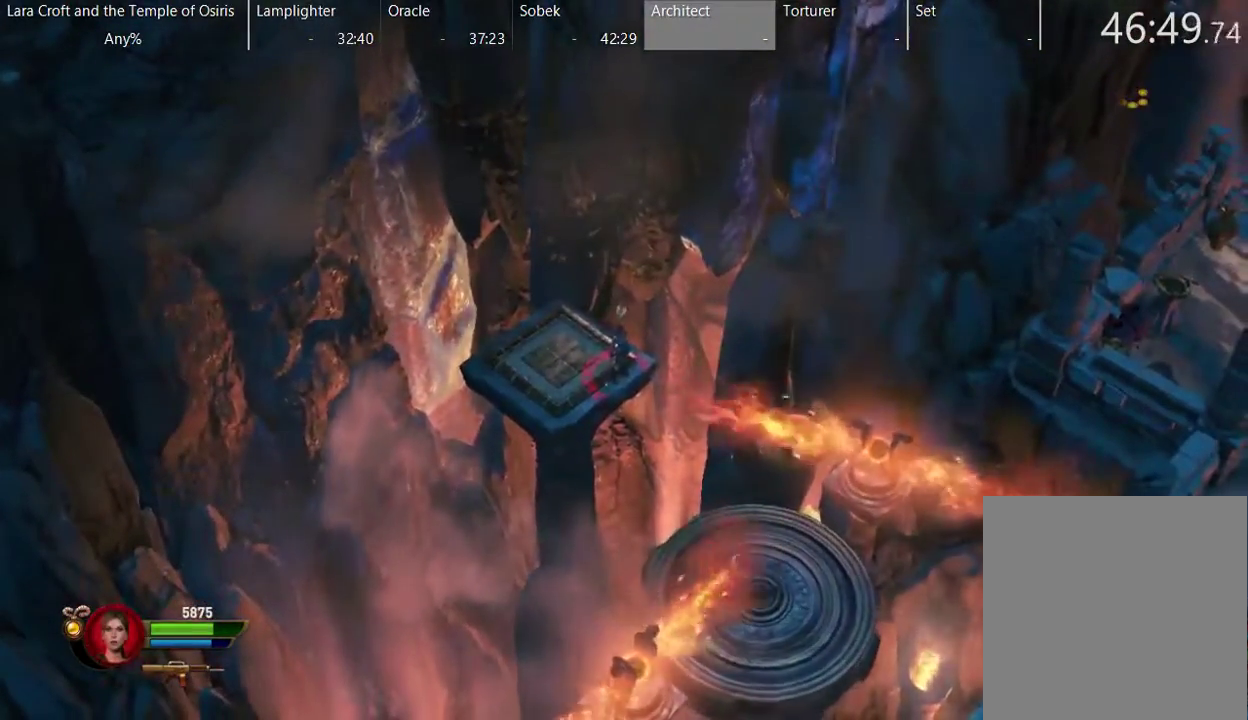
{"buttons": ["A"], "left_stick": "down-right", "right_stick": "center", "events": [[483, "A", "down"], [483, "left_stick", "down-right"]]}
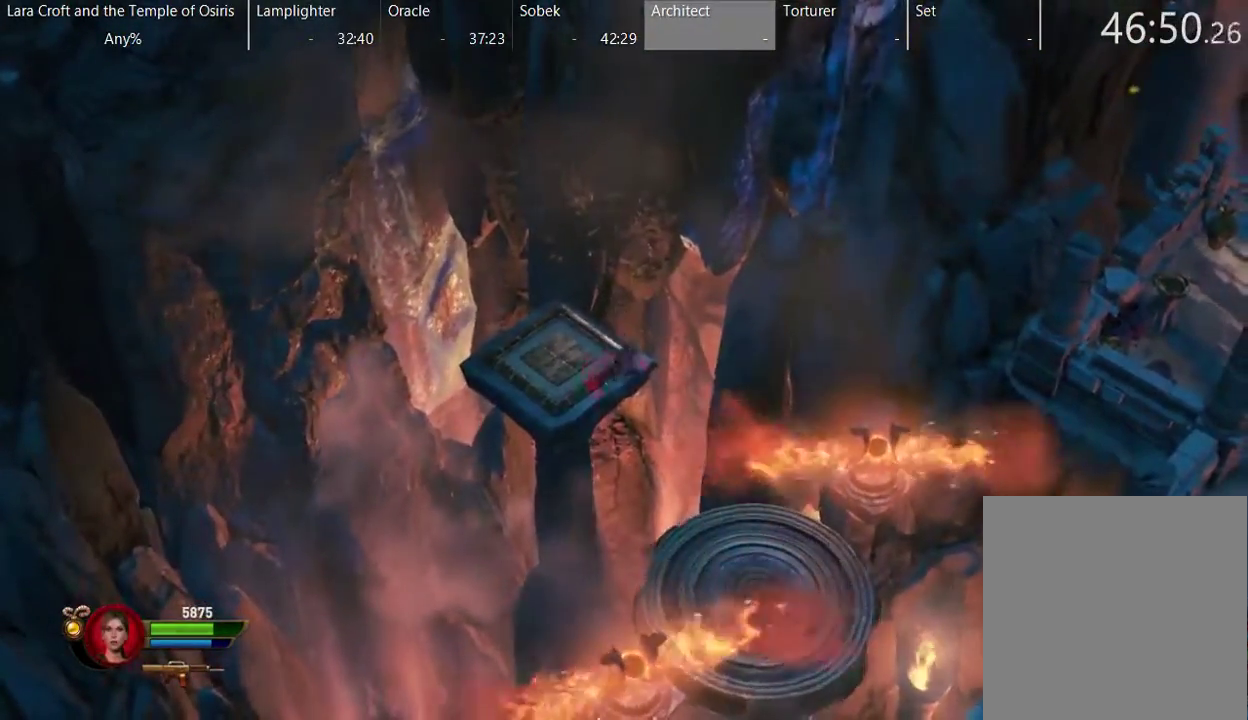
{"buttons": [], "left_stick": "center", "right_stick": "center", "events": [[283, "A", "up"], [383, "left_stick", "center"]]}
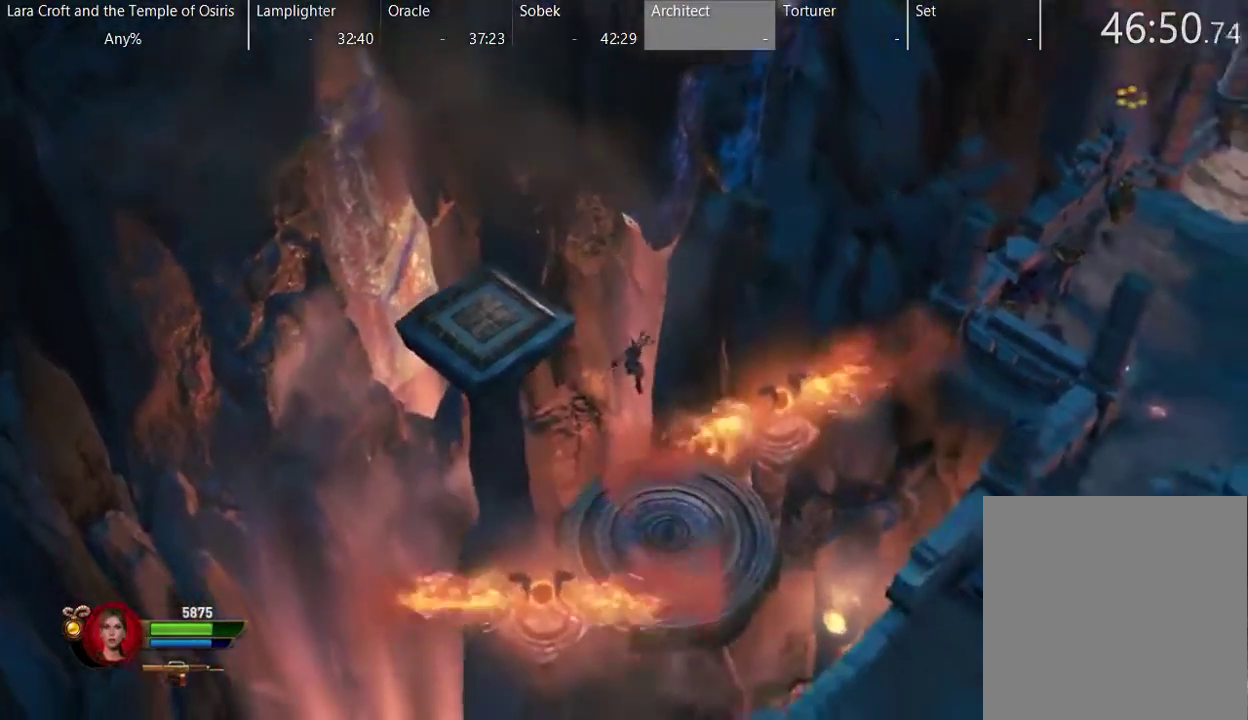
{"buttons": [], "left_stick": "right", "right_stick": "center", "events": [[483, "left_stick", "right"]]}
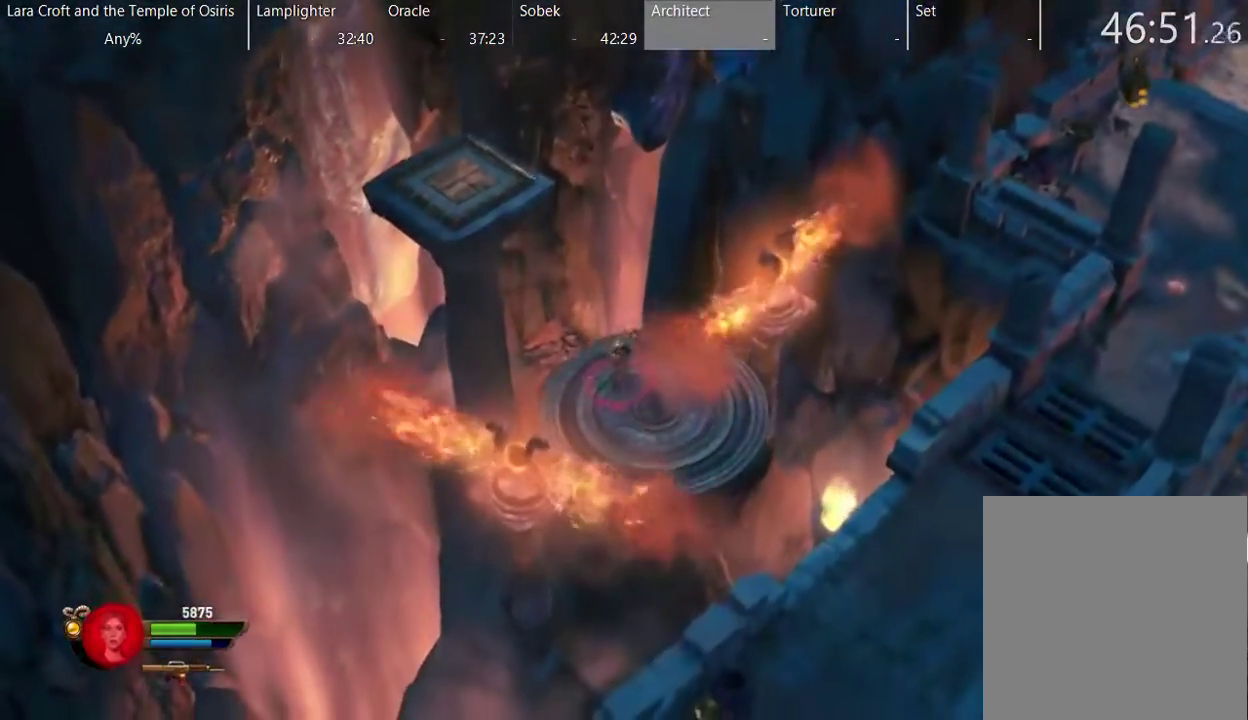
{"buttons": [], "left_stick": "down-right", "right_stick": "center", "events": [[133, "left_stick", "down-right"]]}
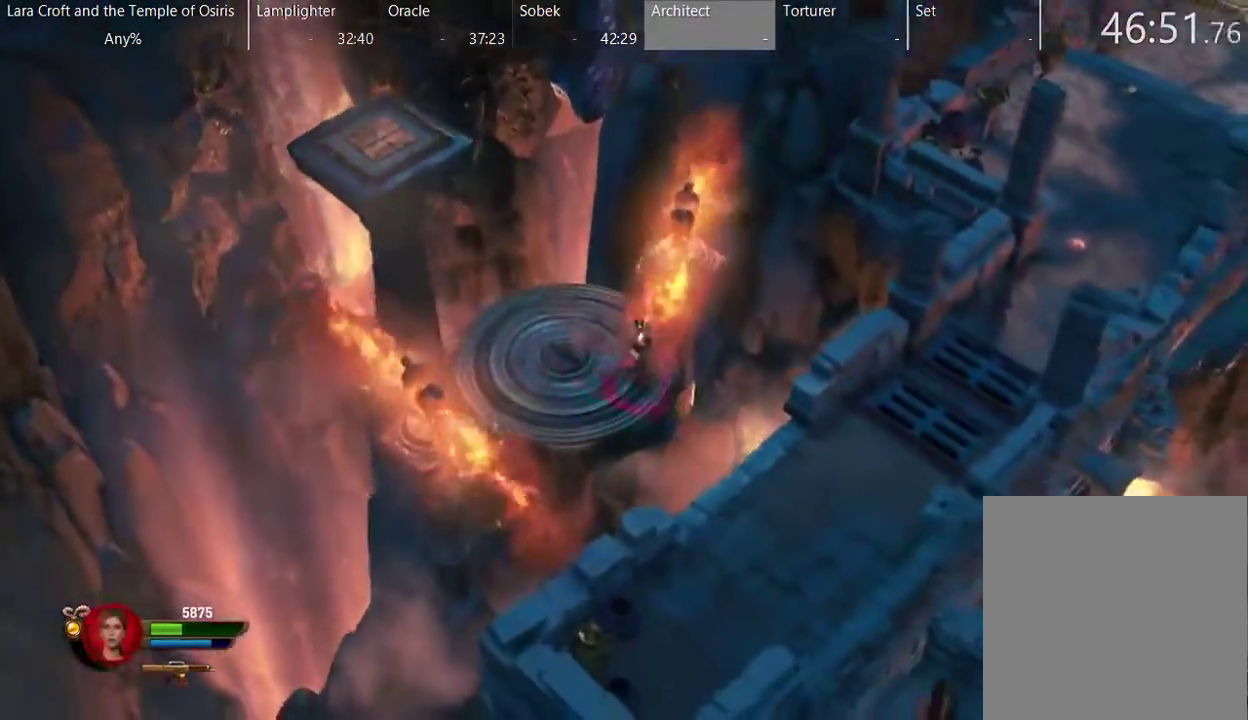
{"buttons": ["A"], "left_stick": "down-right", "right_stick": "center", "events": [[33, "A", "down"]]}
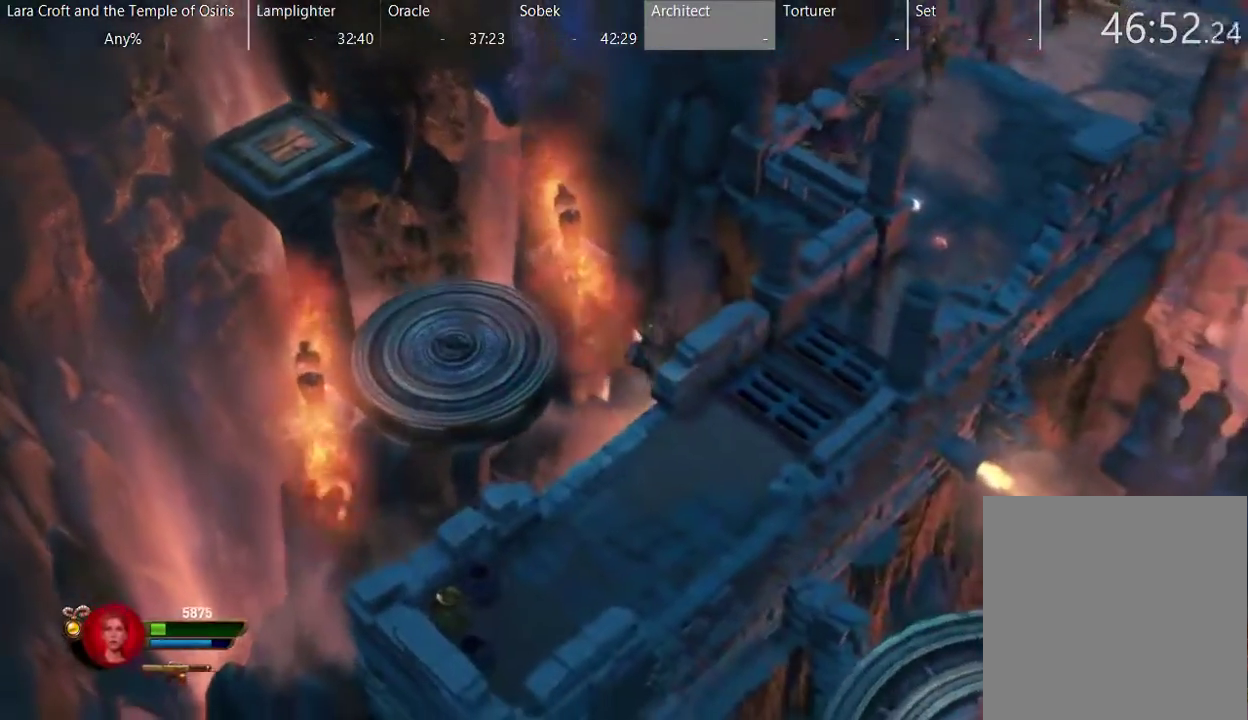
{"buttons": [], "left_stick": "up-right", "right_stick": "center", "events": [[133, "A", "up"], [333, "left_stick", "right"], [383, "X", "down"], [383, "left_stick", "up-right"], [483, "X", "up"]]}
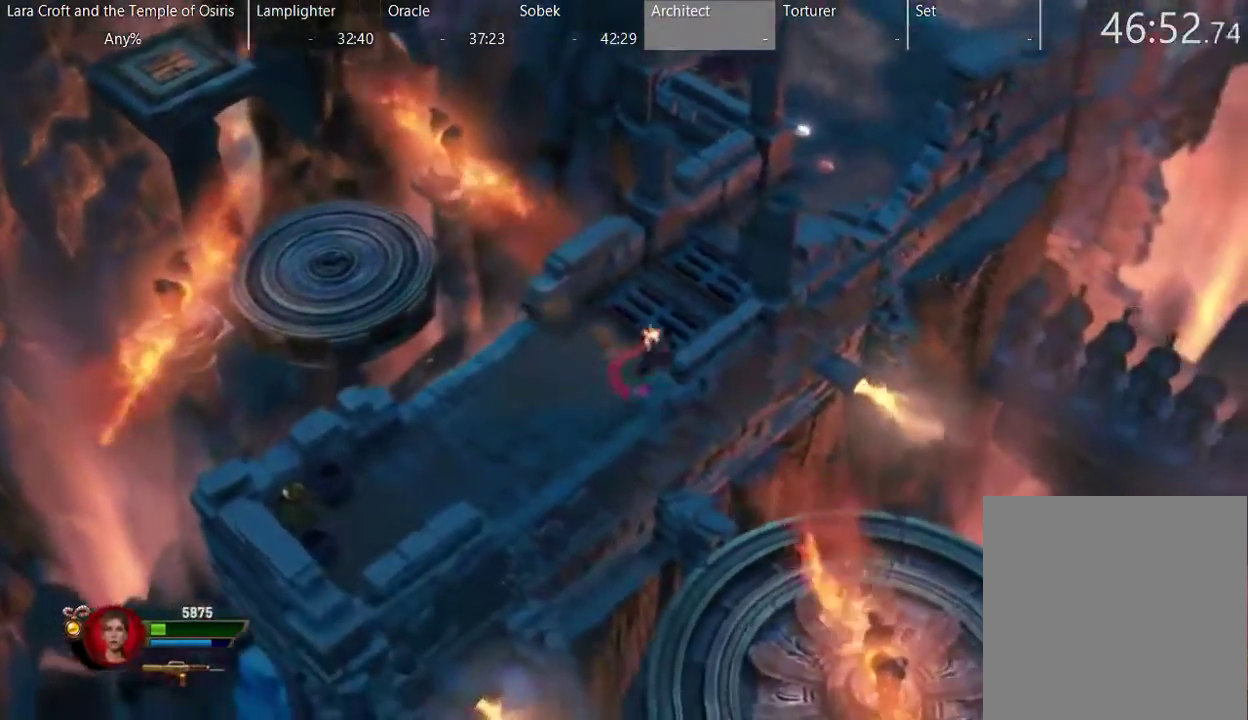
{"buttons": ["X"], "left_stick": "up-right", "right_stick": "center", "events": [[33, "X", "down"], [133, "X", "up"], [183, "X", "down"], [233, "X", "up"], [333, "X", "down"], [383, "X", "up"], [483, "X", "down"]]}
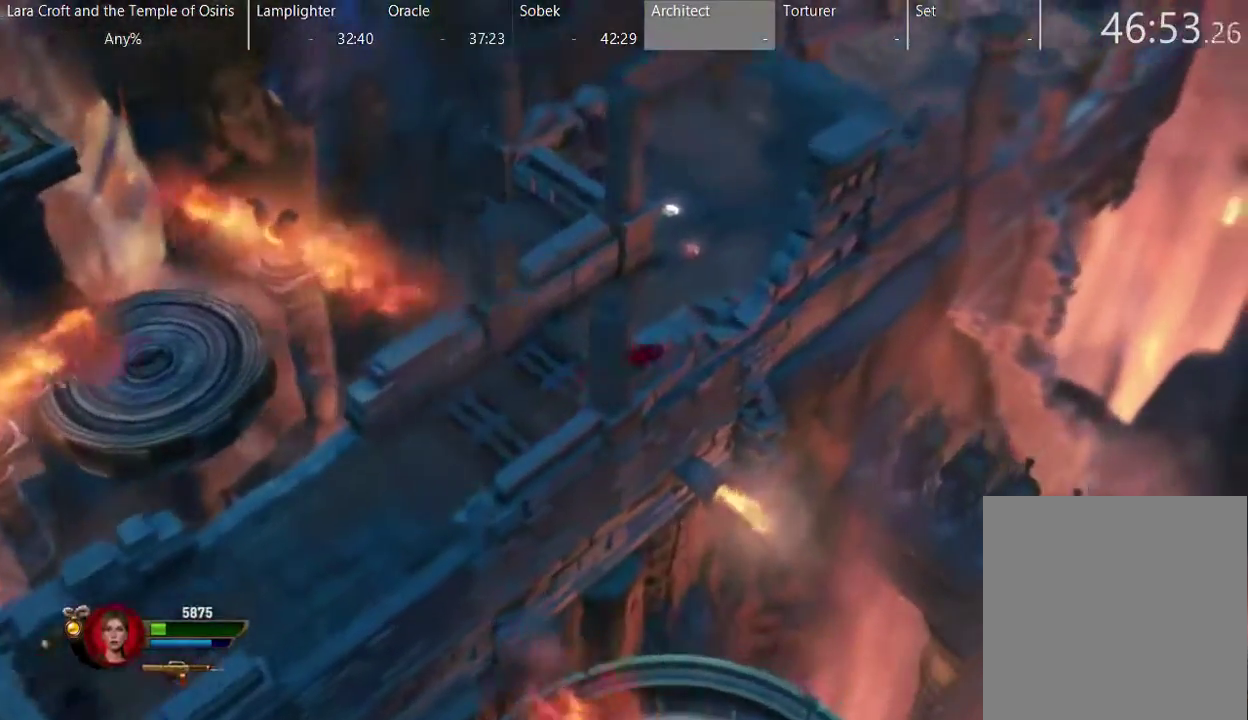
{"buttons": ["X"], "left_stick": "up", "right_stick": "center", "events": [[83, "X", "up"], [133, "X", "down"], [233, "X", "up"], [283, "X", "down"], [367, "left_stick", "up"], [383, "X", "up"], [433, "X", "down"]]}
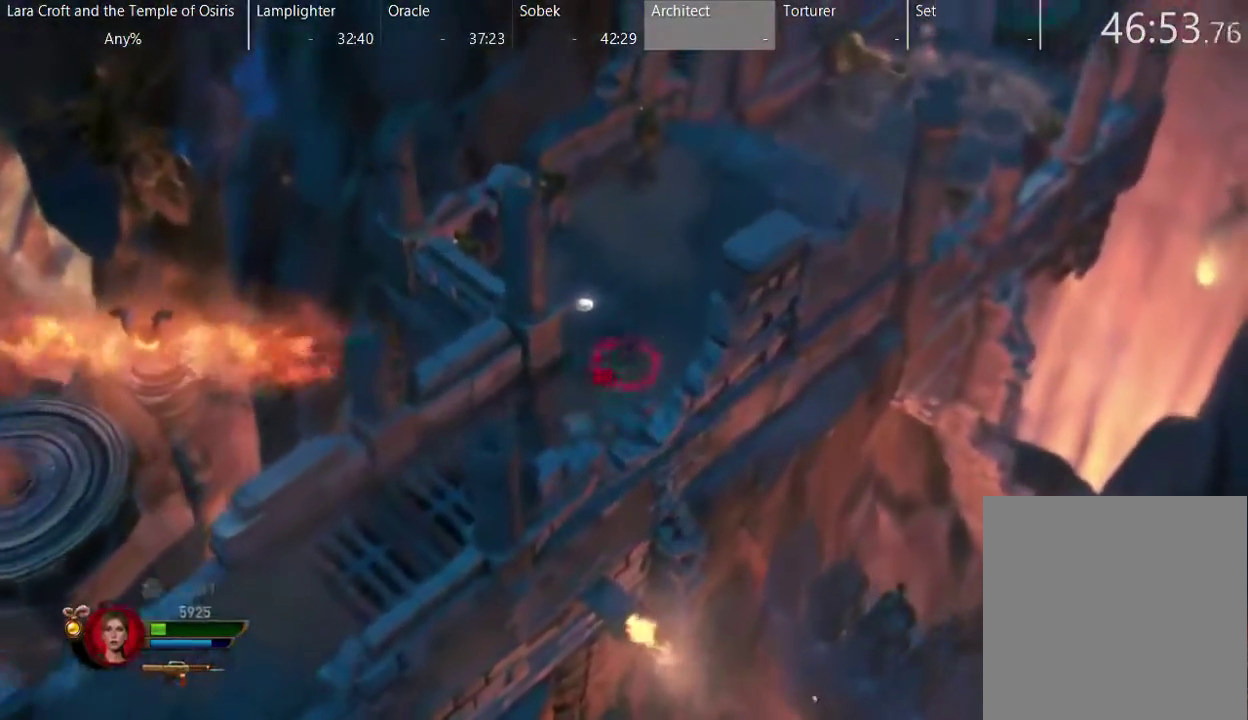
{"buttons": ["X"], "left_stick": "up-right", "right_stick": "center", "events": [[33, "X", "up"], [83, "X", "down"], [133, "left_stick", "up-right"], [183, "X", "up"], [233, "X", "down"], [333, "X", "up"], [383, "X", "down"]]}
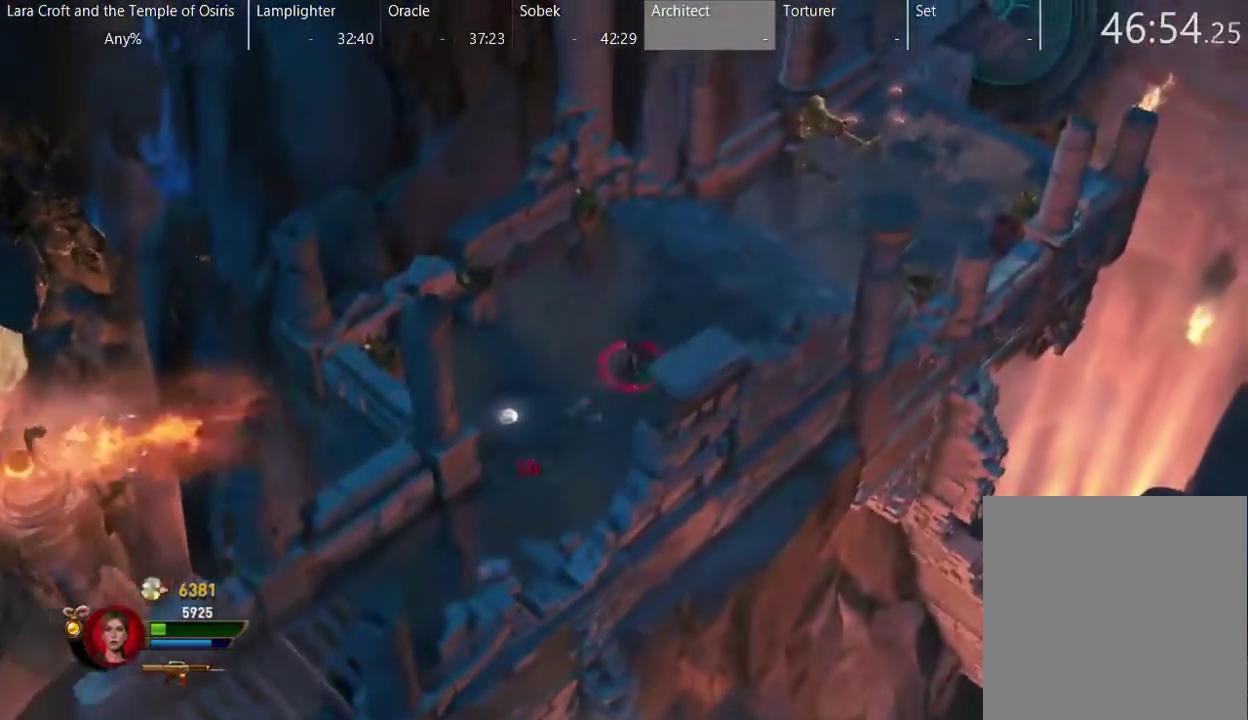
{"buttons": [], "left_stick": "up-right", "right_stick": "center", "events": [[150, "X", "up"], [200, "X", "down"], [450, "X", "up"]]}
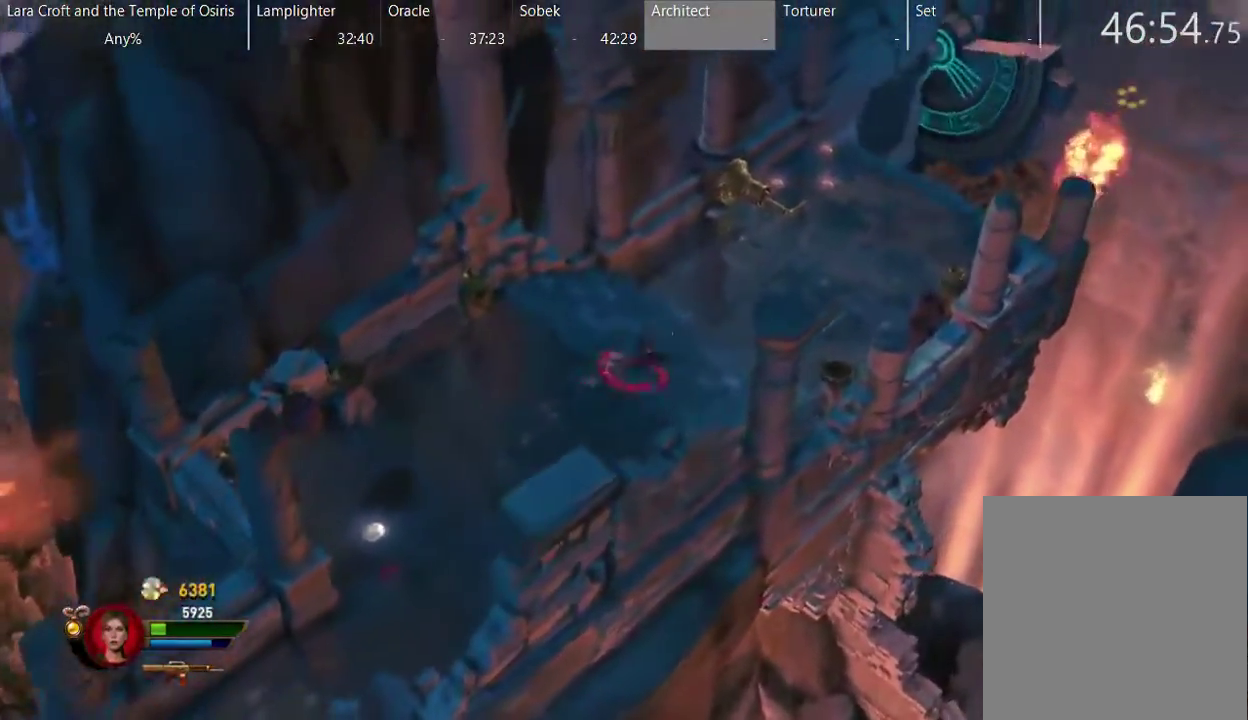
{"buttons": ["R2"], "left_stick": "up-right", "right_stick": "right", "events": [[50, "X", "down"], [100, "X", "up"], [350, "R2", "down"], [350, "right_stick", "right"]]}
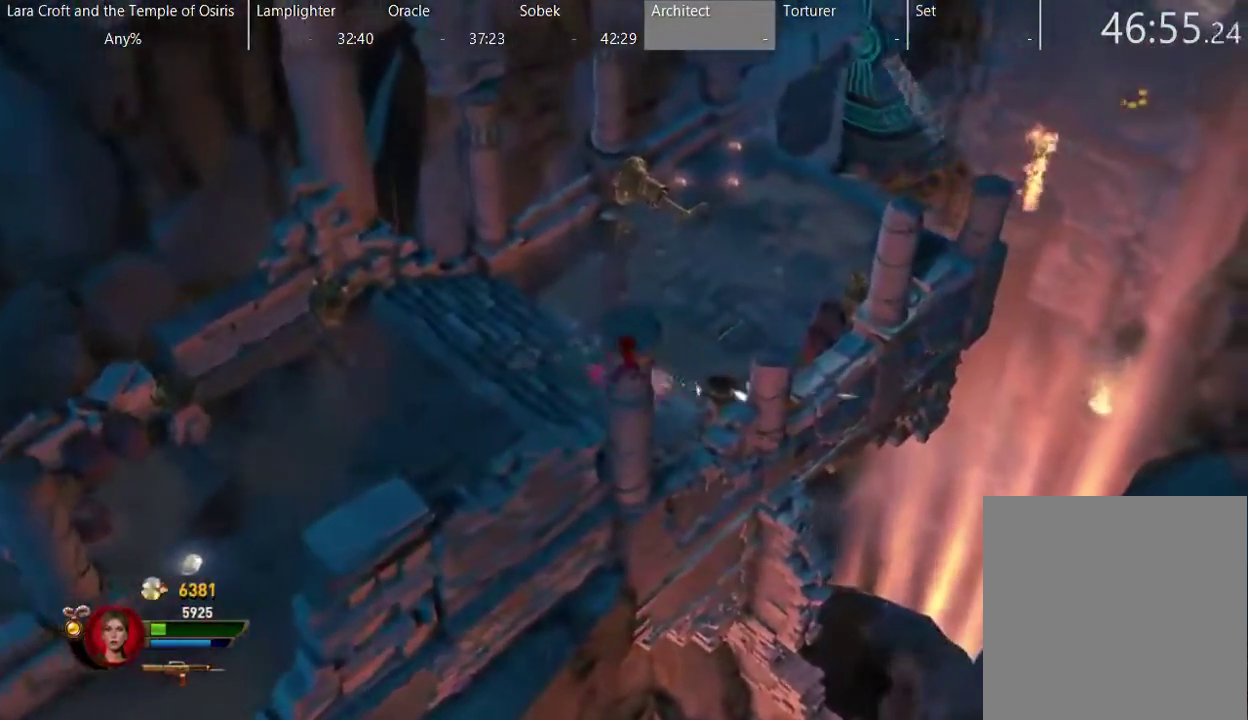
{"buttons": ["R2"], "left_stick": "up-right", "right_stick": "up-right", "events": [[300, "right_stick", "up-right"]]}
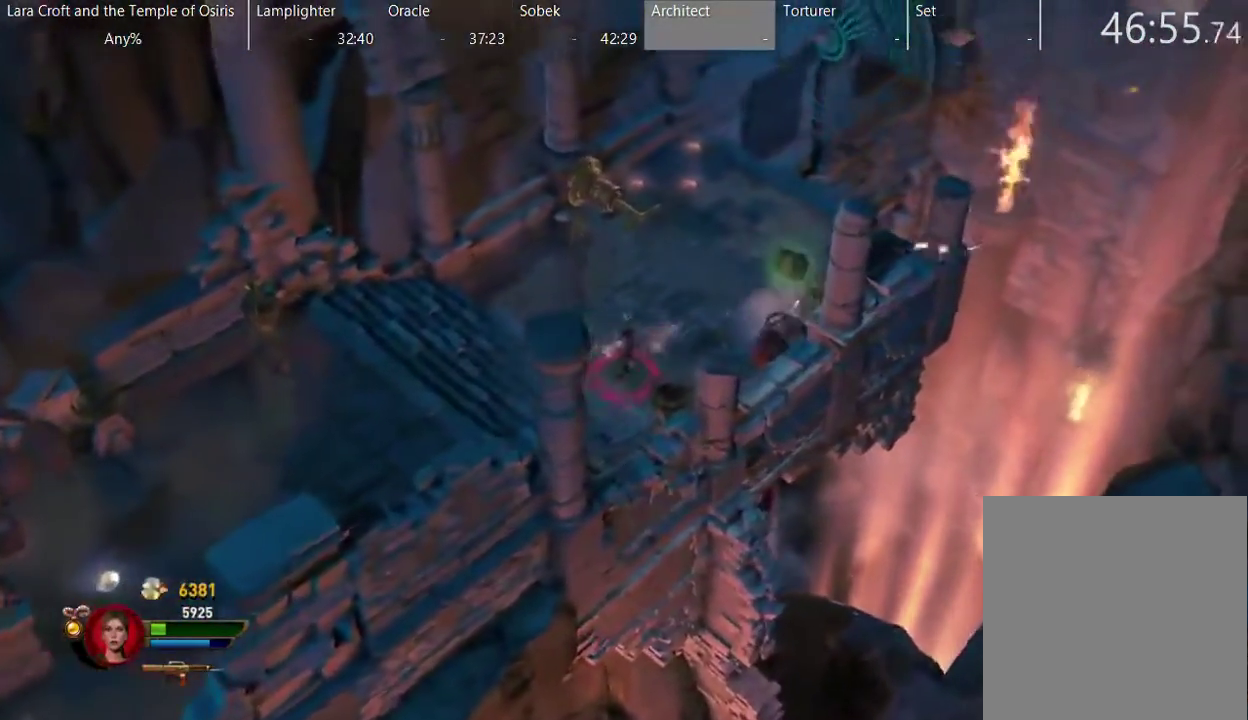
{"buttons": [], "left_stick": "right", "right_stick": "center", "events": [[50, "R2", "up"], [50, "right_stick", "center"], [417, "left_stick", "right"]]}